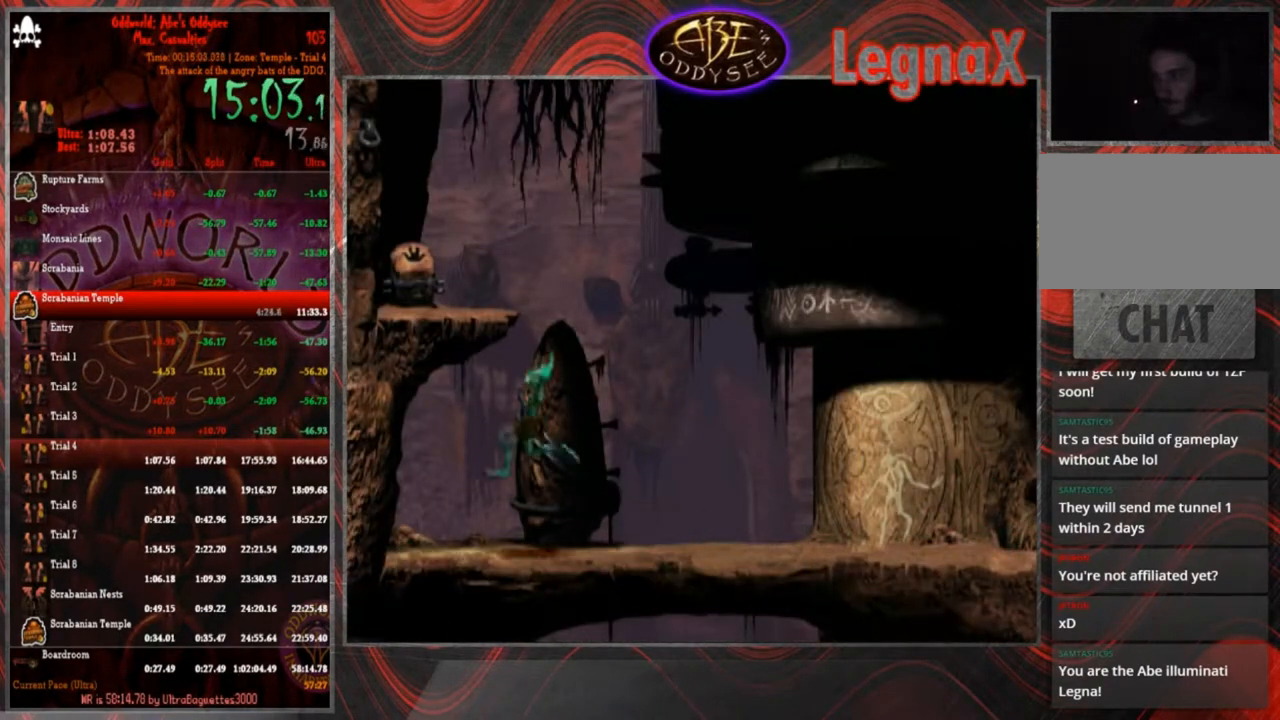
Gameplay with a controller (PlayStation layout); each line is a JSON object with the inputs held at the frame after it. "events" lists button and stick changes between this image and that frame as [ms after this image, input, new state], when the widget could be followed in between. Not read: L3 R3 right_stick.
{"buttons": [], "left_stick": "center", "events": [[133, "R1", "up"], [167, "TRIANGLE", "up"], [200, "left_stick", "center"]]}
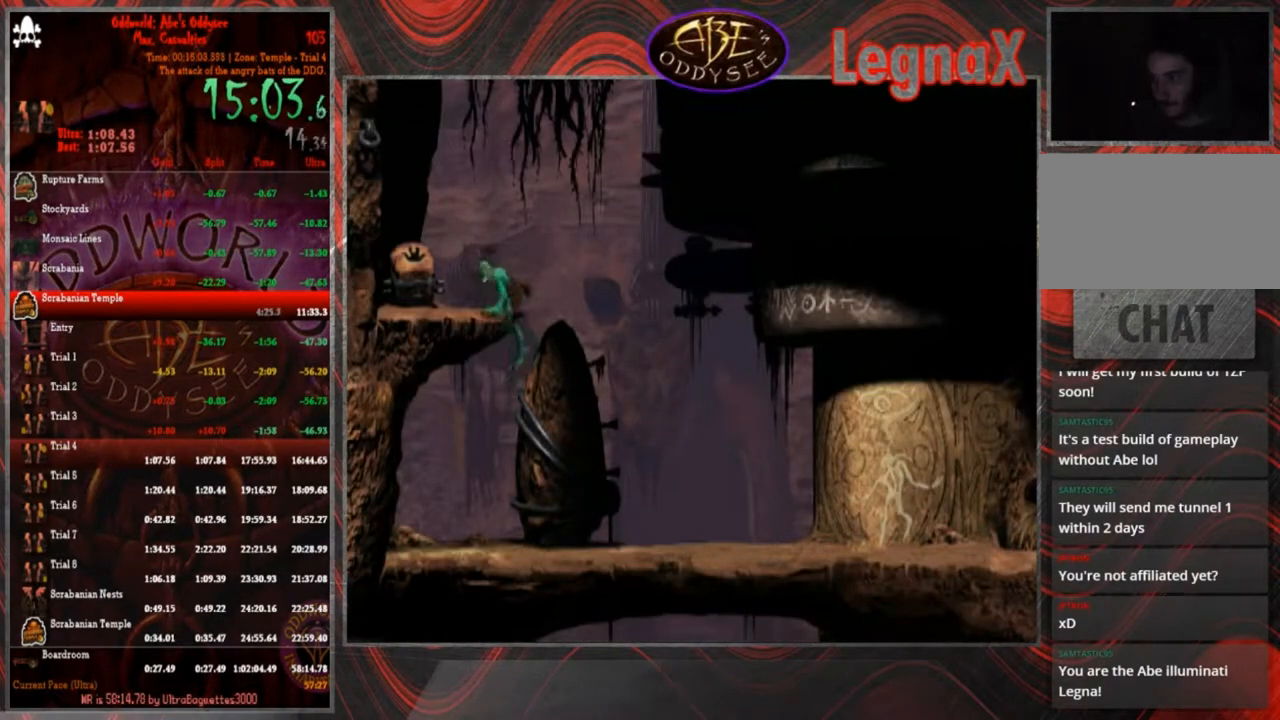
{"buttons": [], "left_stick": "left", "events": [[166, "left_stick", "left"]]}
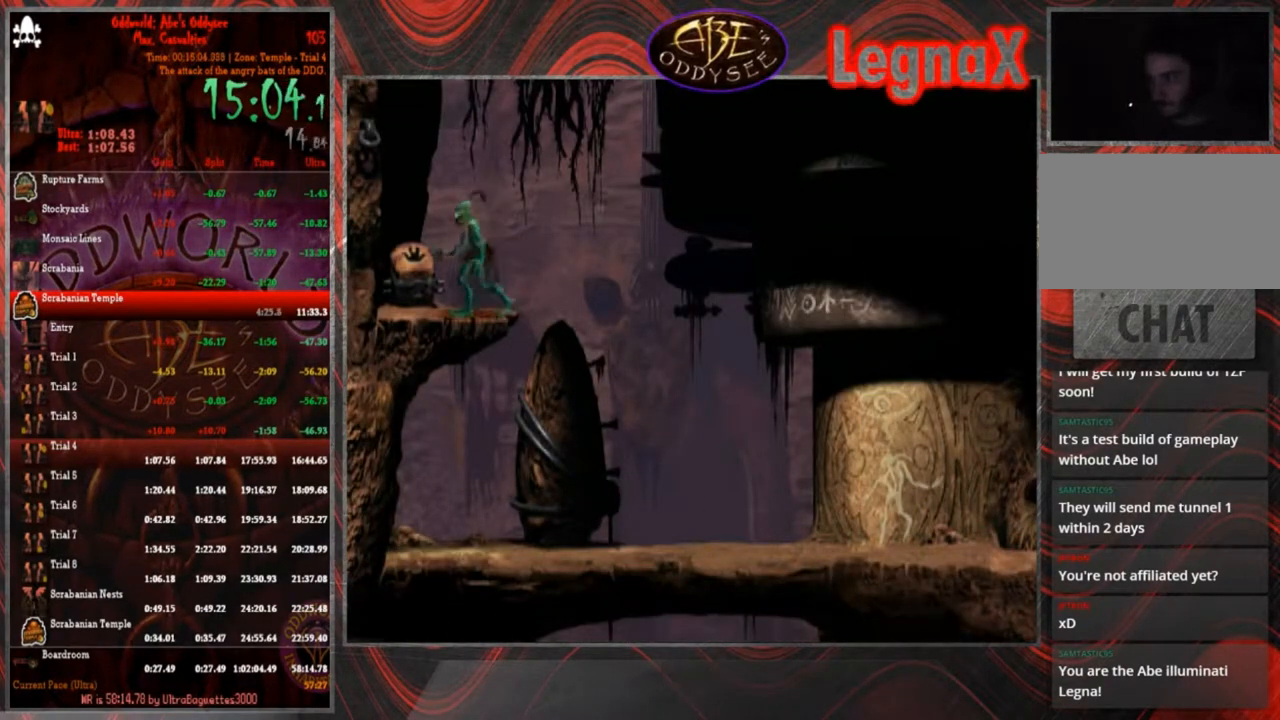
{"buttons": [], "left_stick": "up", "events": [[167, "left_stick", "up-left"], [334, "left_stick", "up"]]}
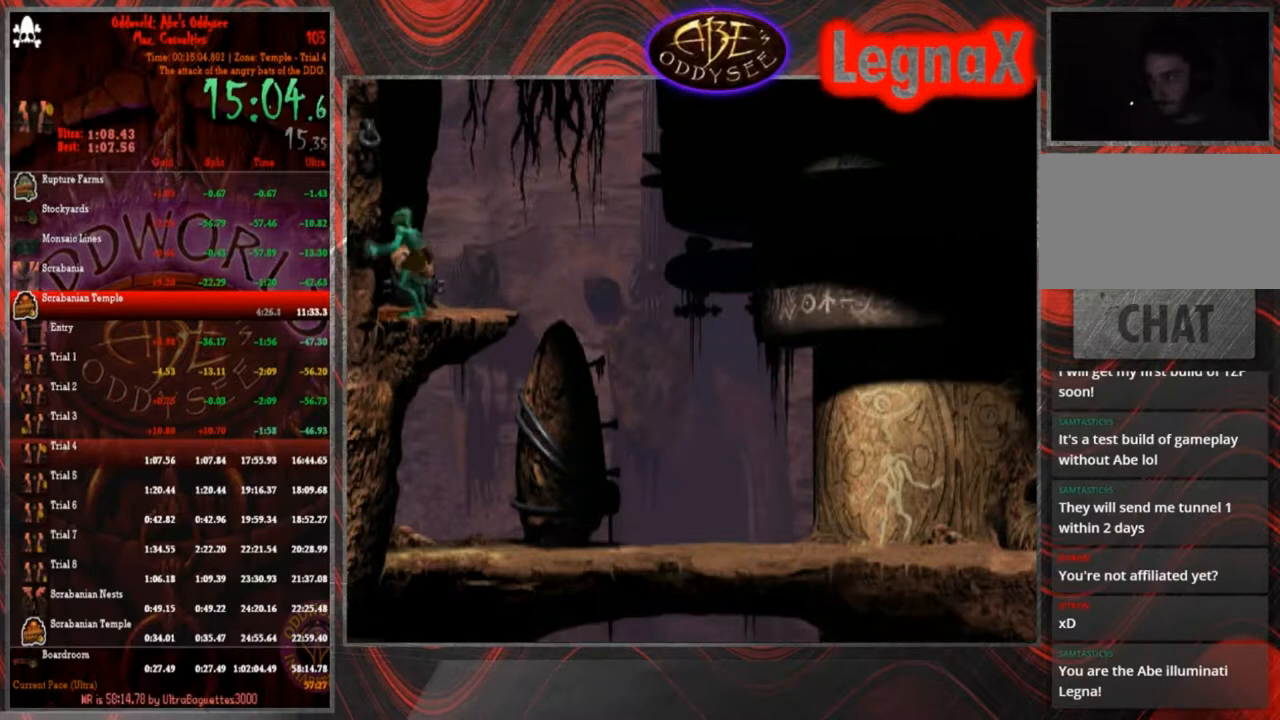
{"buttons": [], "left_stick": "center", "events": [[233, "left_stick", "center"]]}
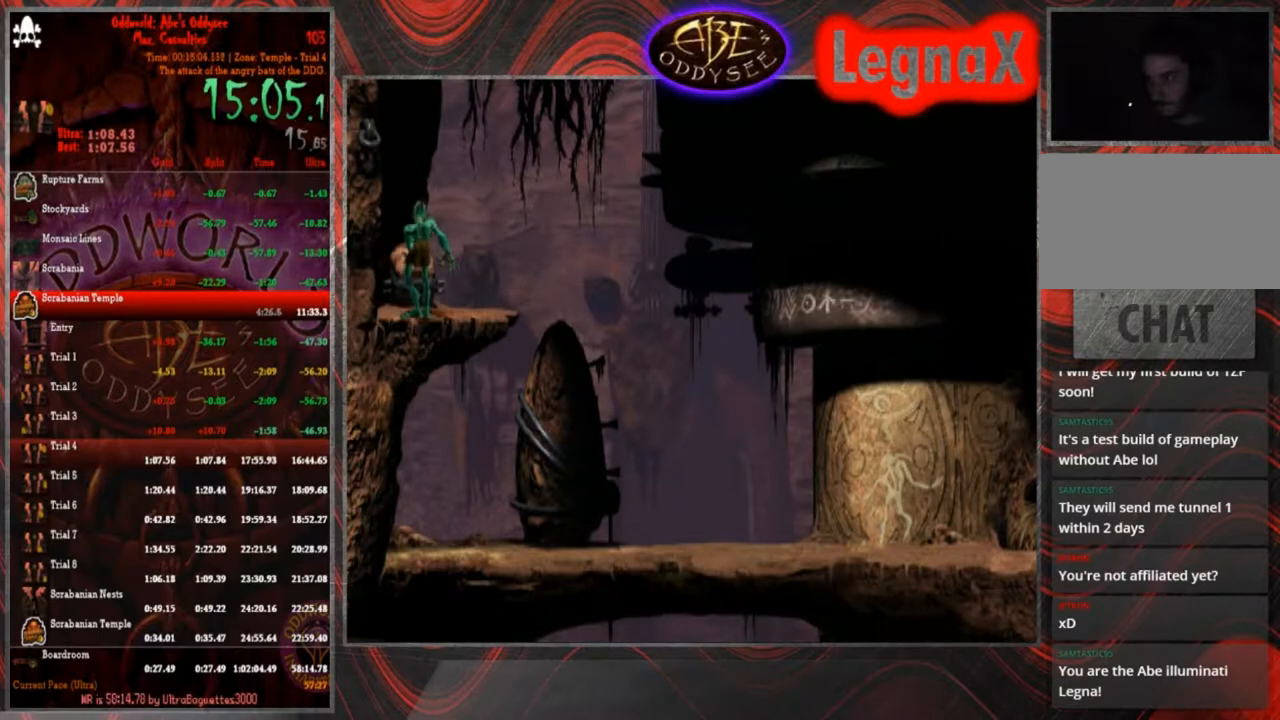
{"buttons": [], "left_stick": "center", "events": []}
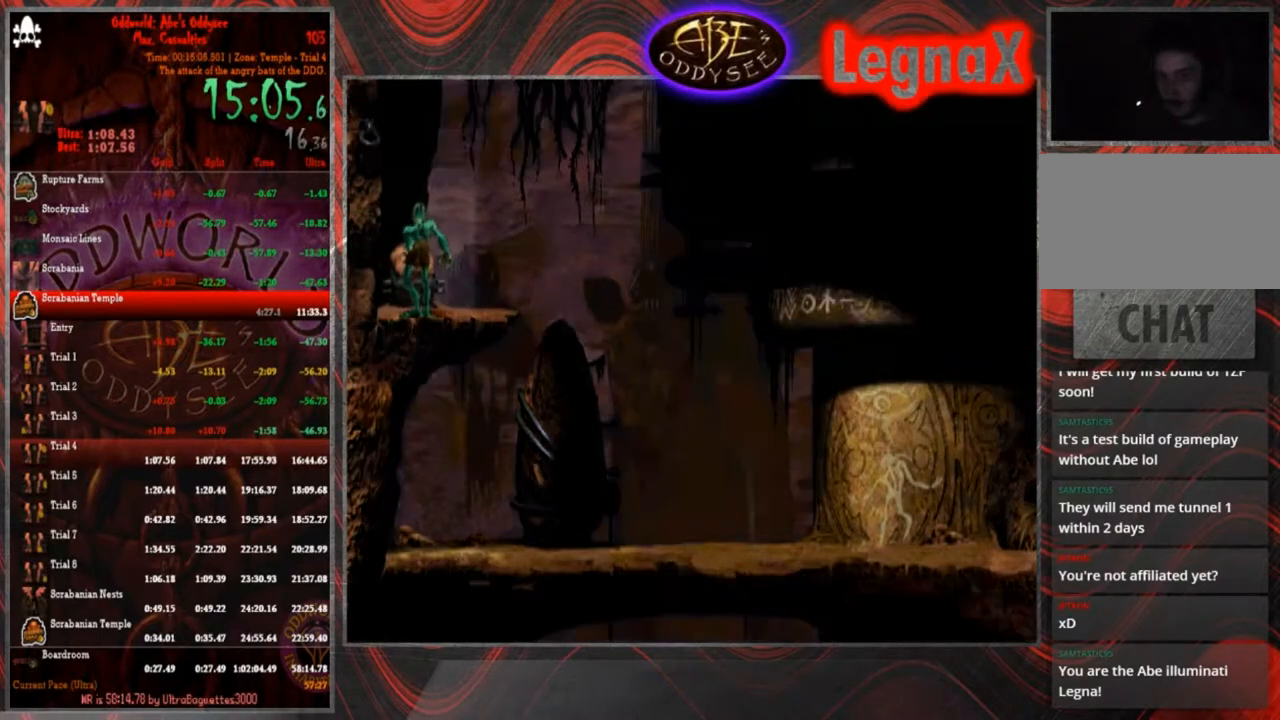
{"buttons": [], "left_stick": "center", "events": []}
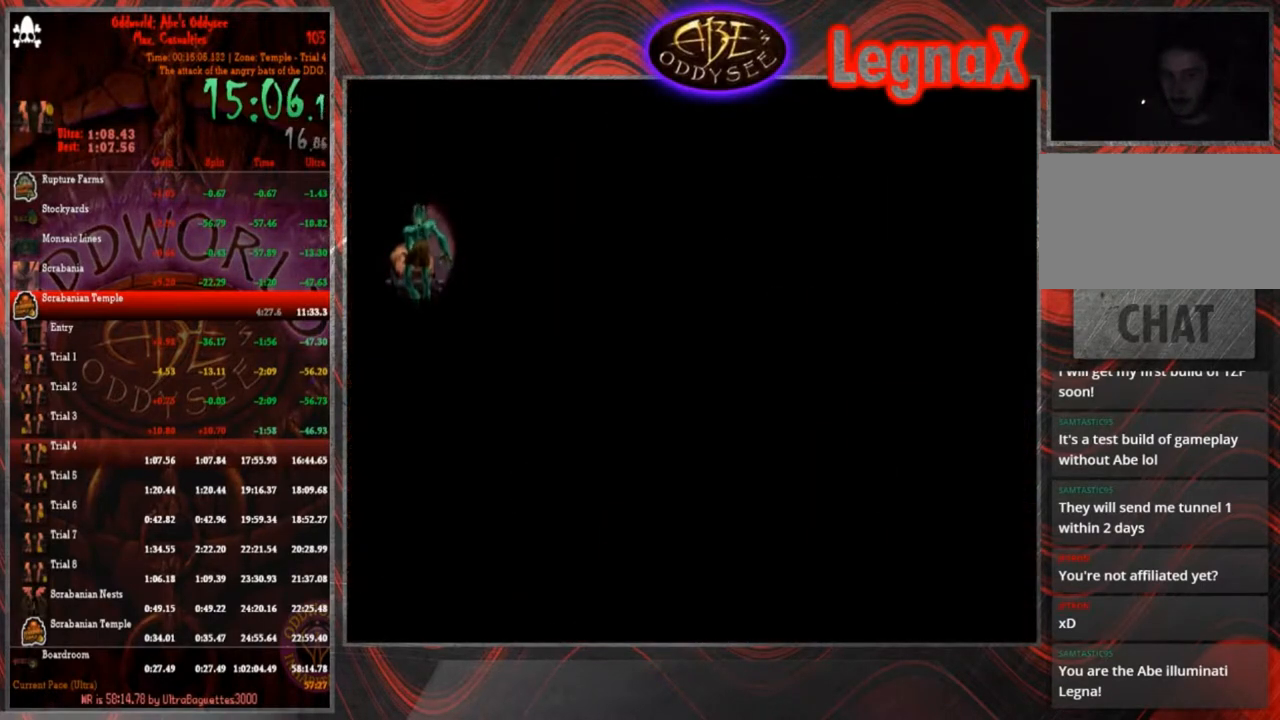
{"buttons": ["CROSS"], "left_stick": "center", "events": [[200, "CROSS", "down"]]}
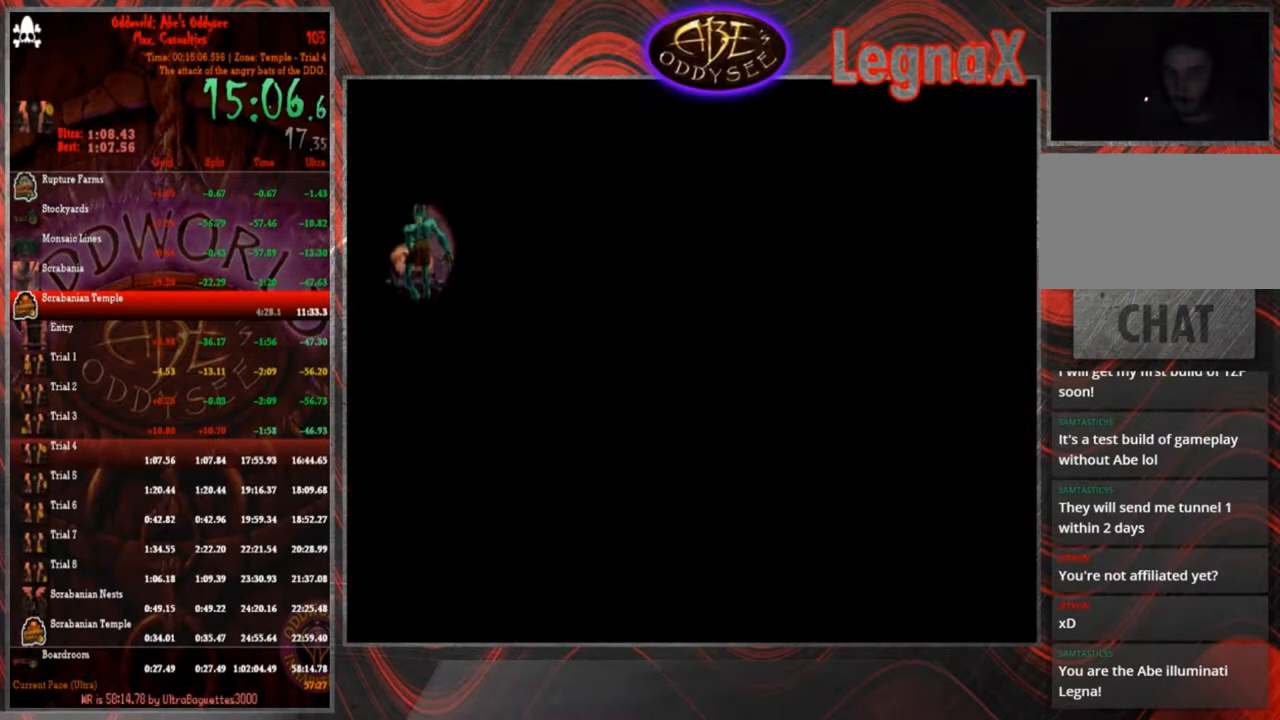
{"buttons": [], "left_stick": "center", "events": [[300, "CROSS", "up"]]}
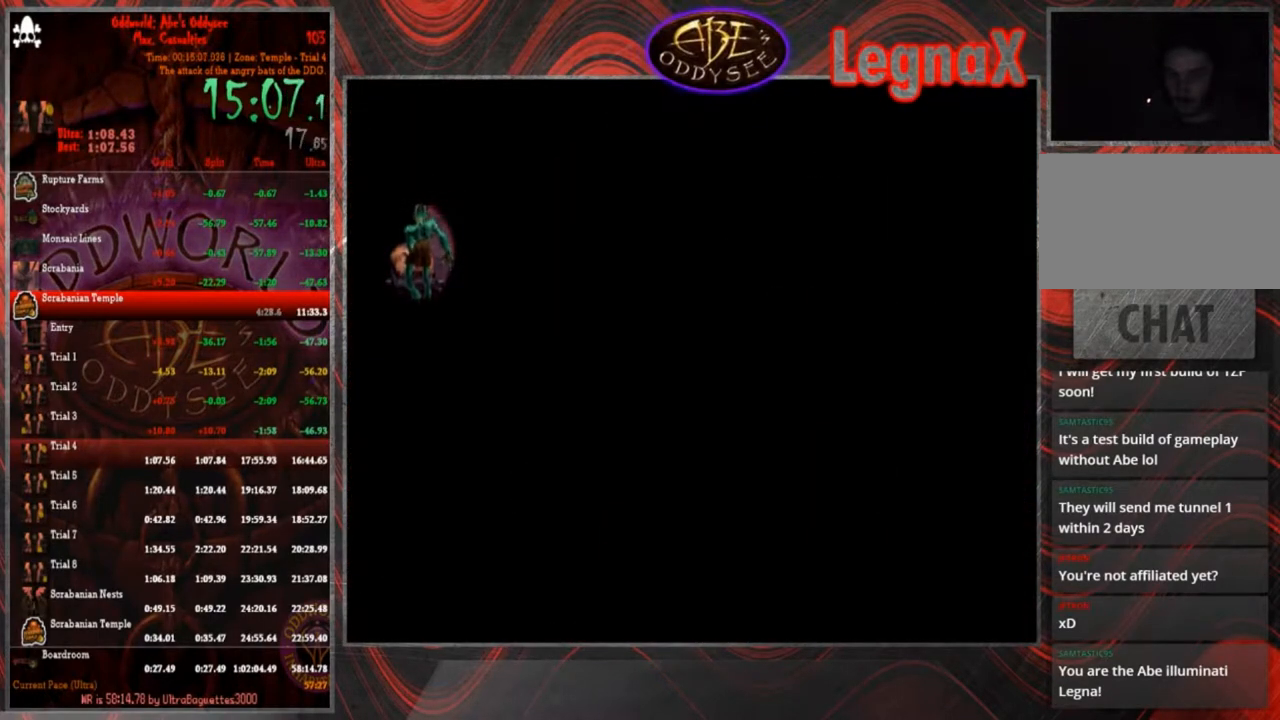
{"buttons": ["R1"], "left_stick": "right", "events": [[200, "R1", "down"], [200, "left_stick", "right"]]}
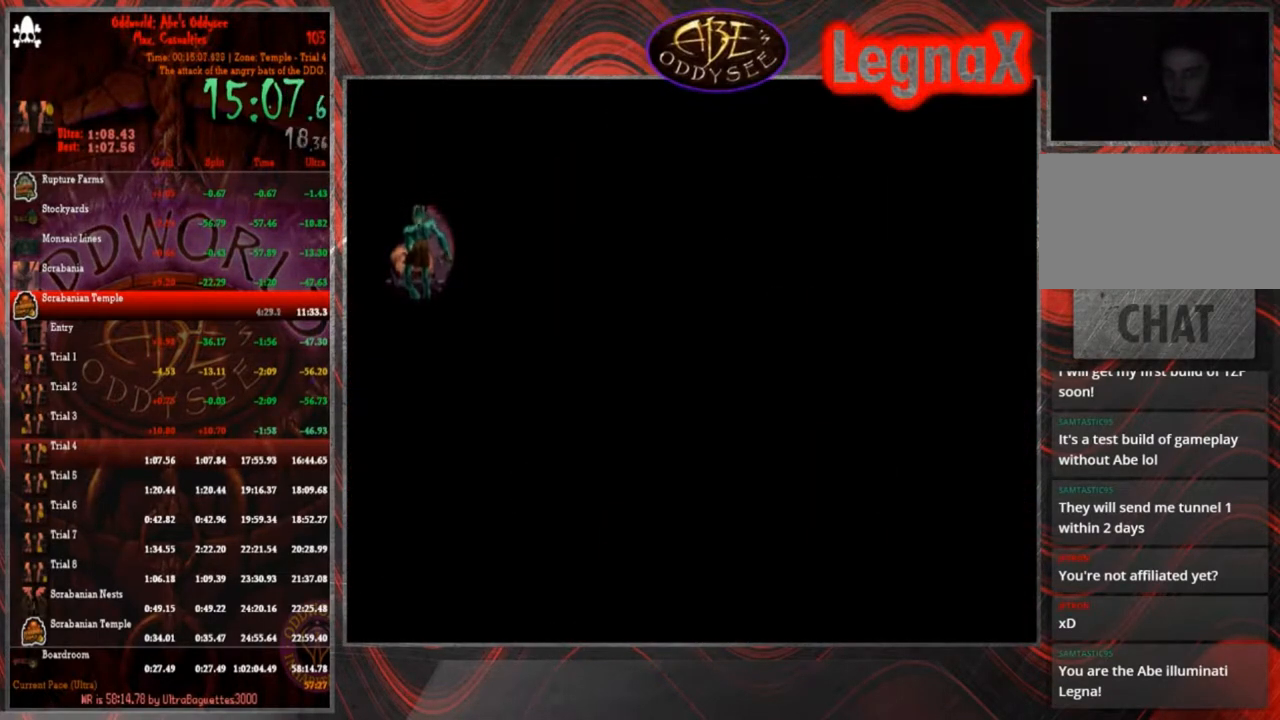
{"buttons": ["R1"], "left_stick": "right", "events": []}
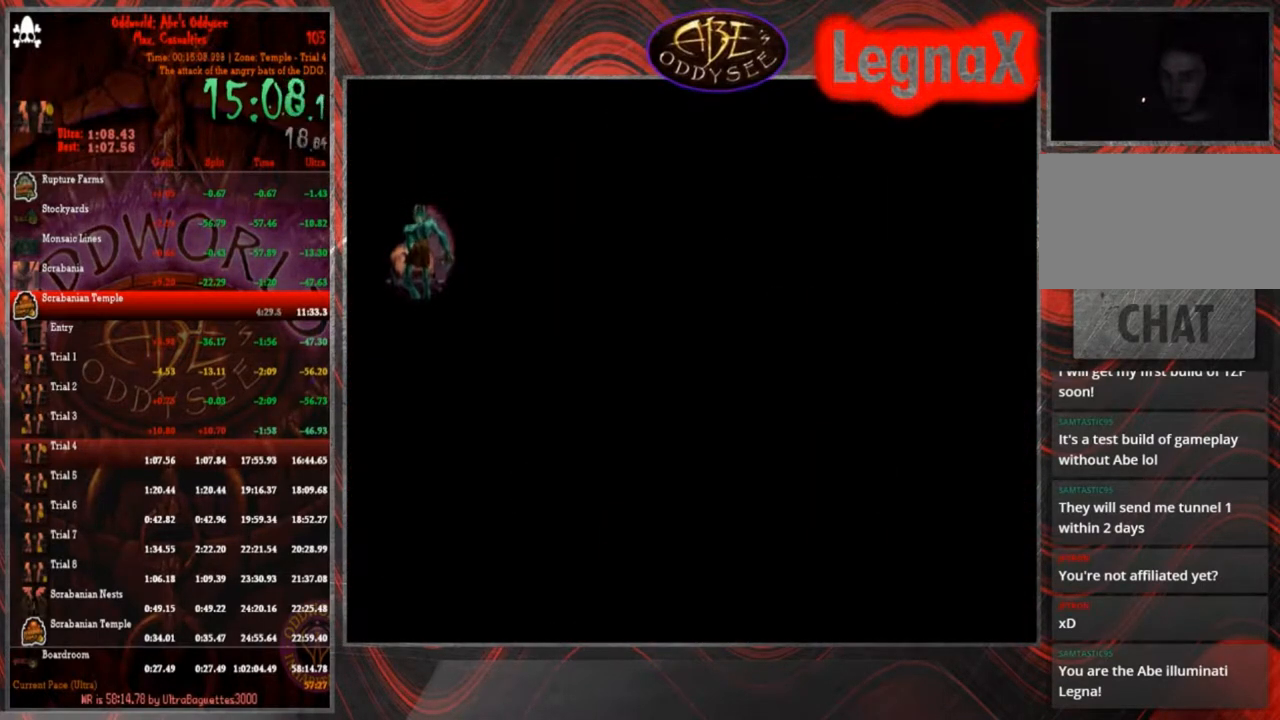
{"buttons": ["R1"], "left_stick": "right", "events": []}
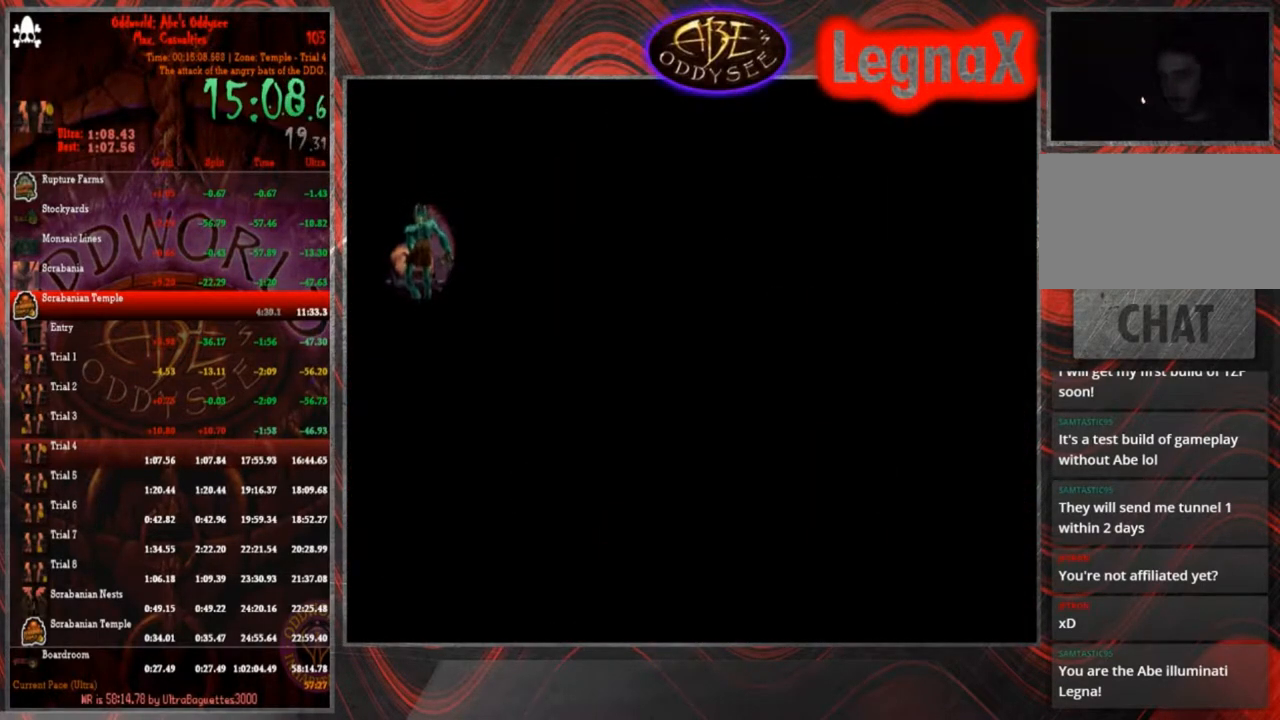
{"buttons": ["R1"], "left_stick": "right", "events": []}
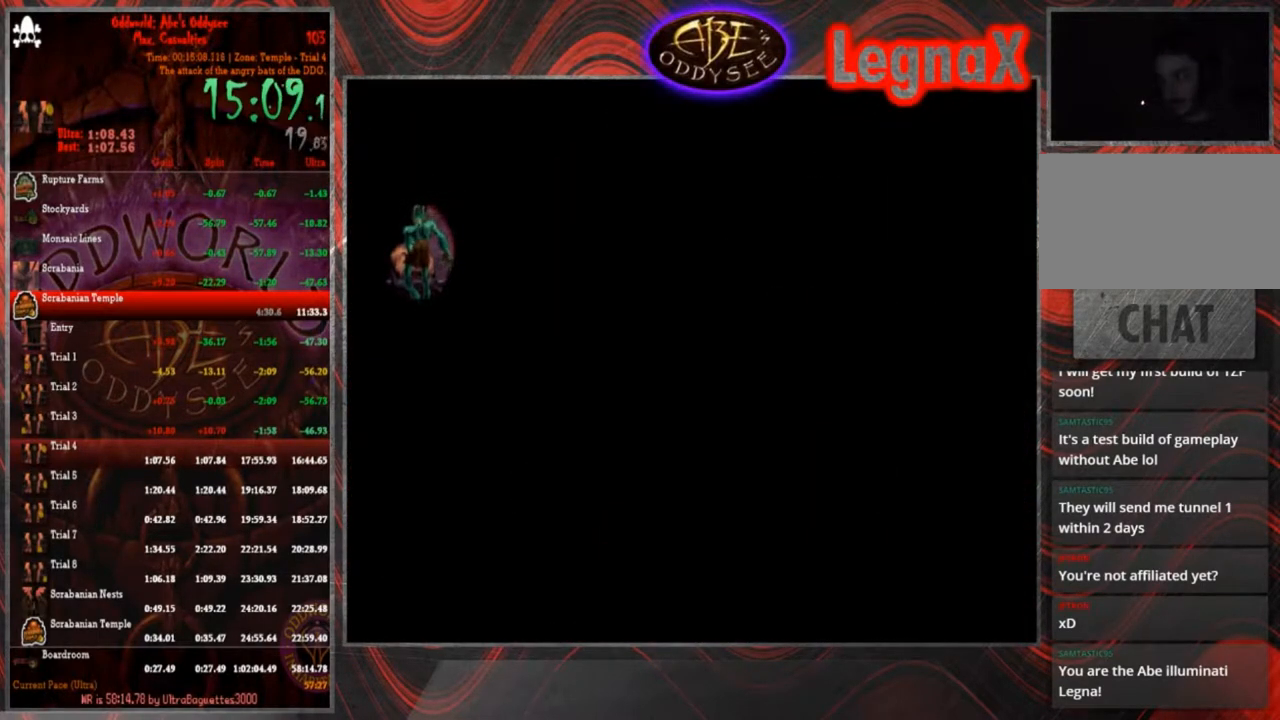
{"buttons": ["R1"], "left_stick": "right", "events": []}
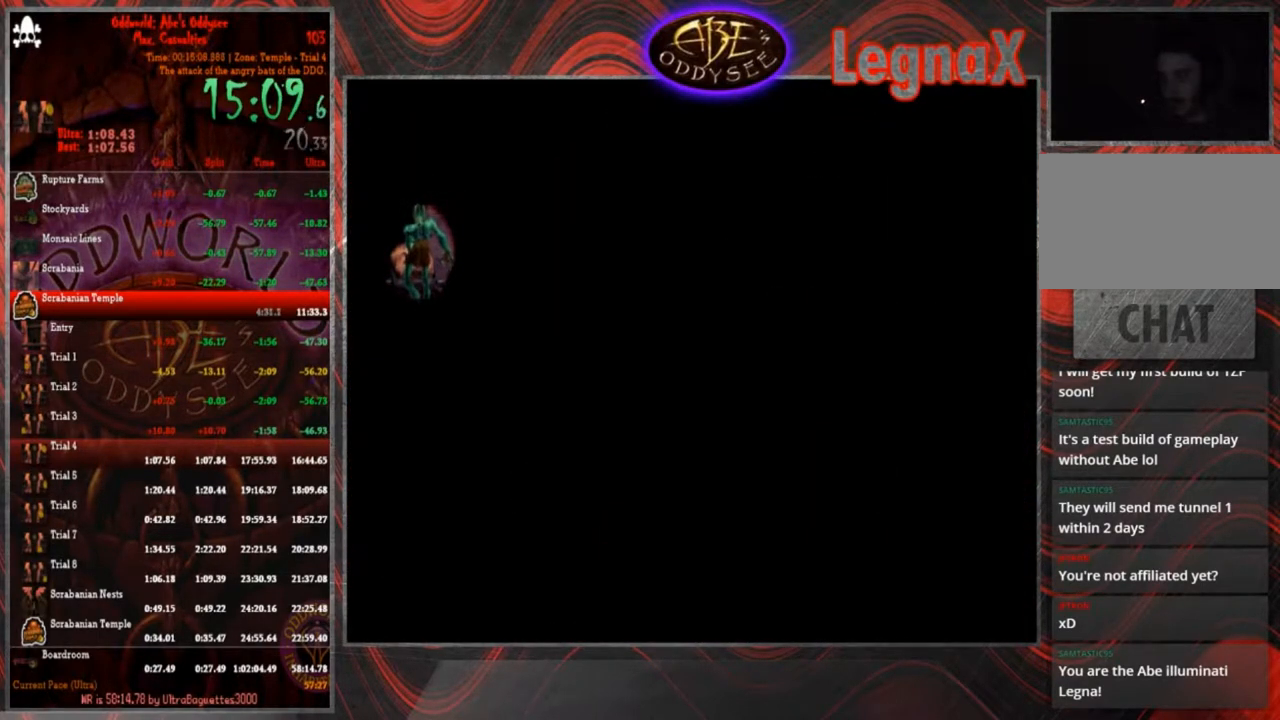
{"buttons": ["R1"], "left_stick": "right", "events": []}